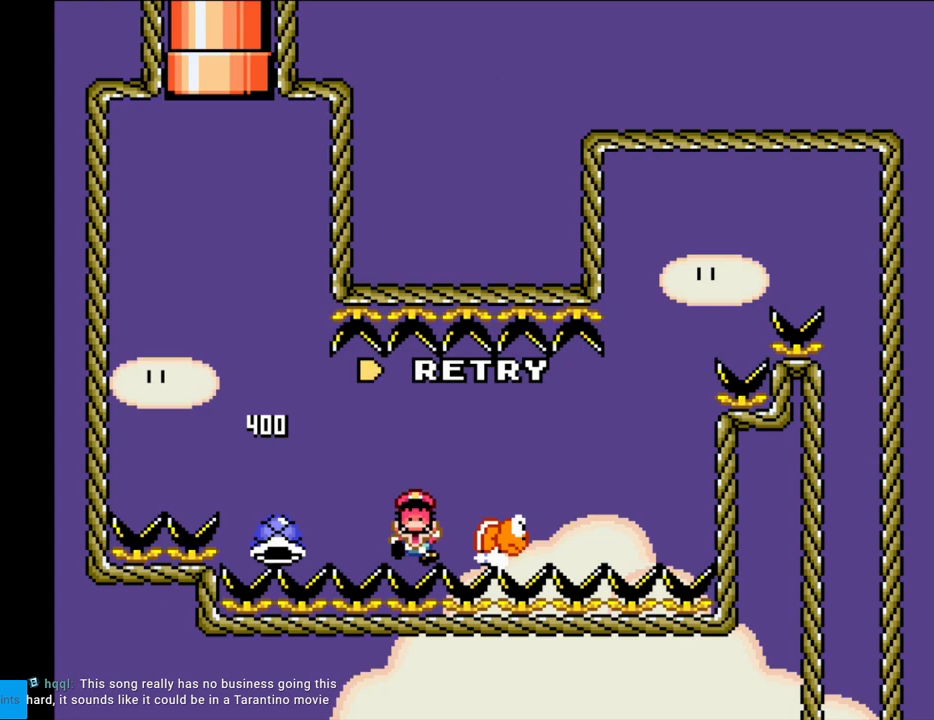
Gameplay with a controller (Nintendo layout); each line is a JSON object with the inputs held at the frame after it. "events" lists button and stick changes between this image and that frame as [ms after this image, input, new state], when the widget could be followed in between. Not read: L3 R3.
{"buttons": [], "events": []}
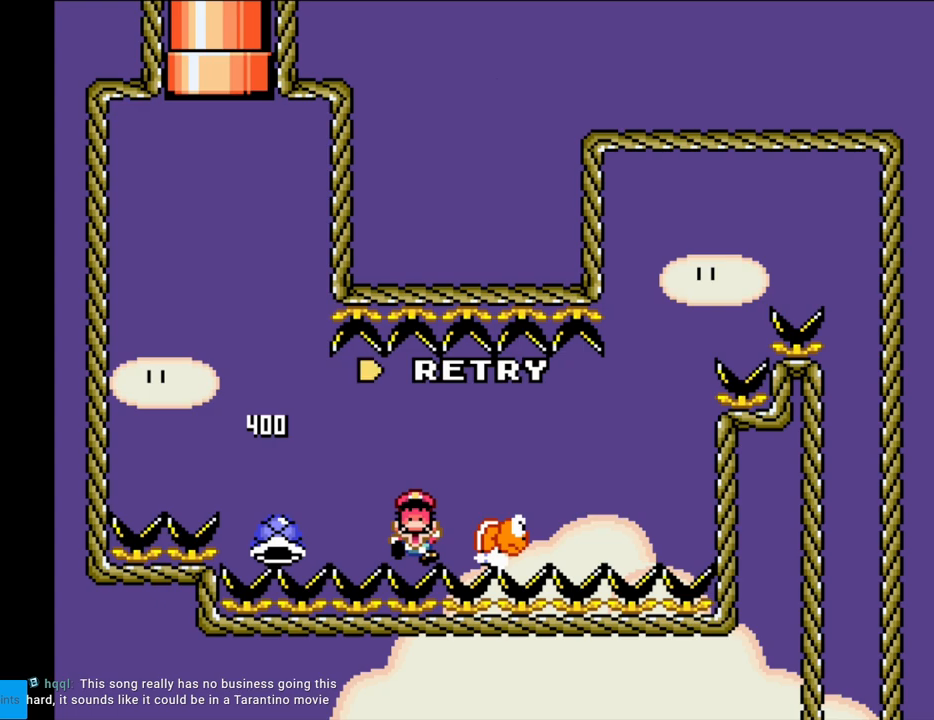
{"buttons": [], "events": []}
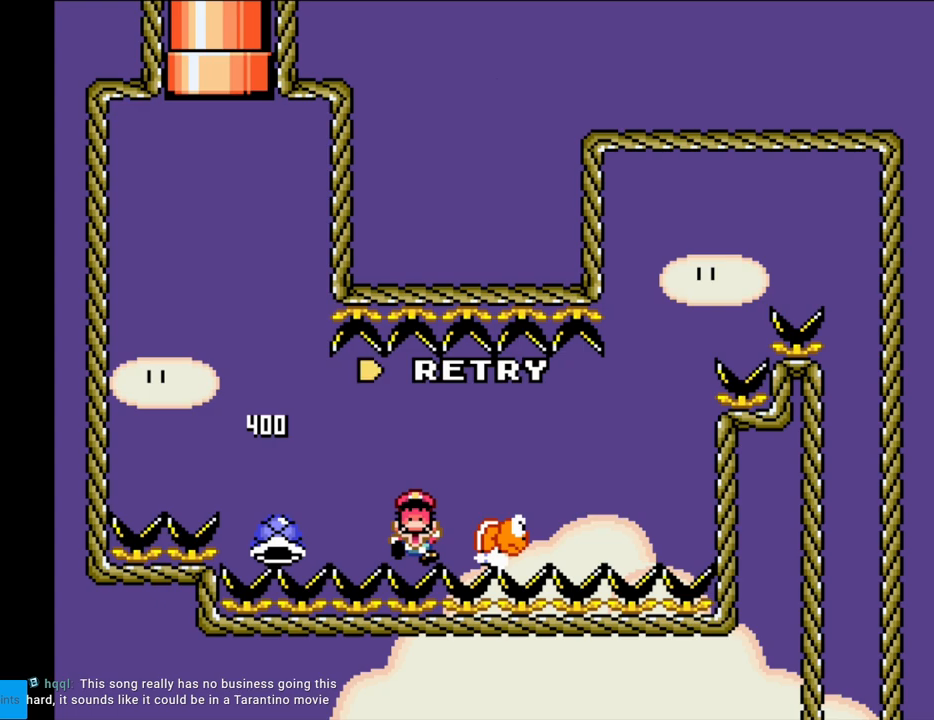
{"buttons": [], "events": []}
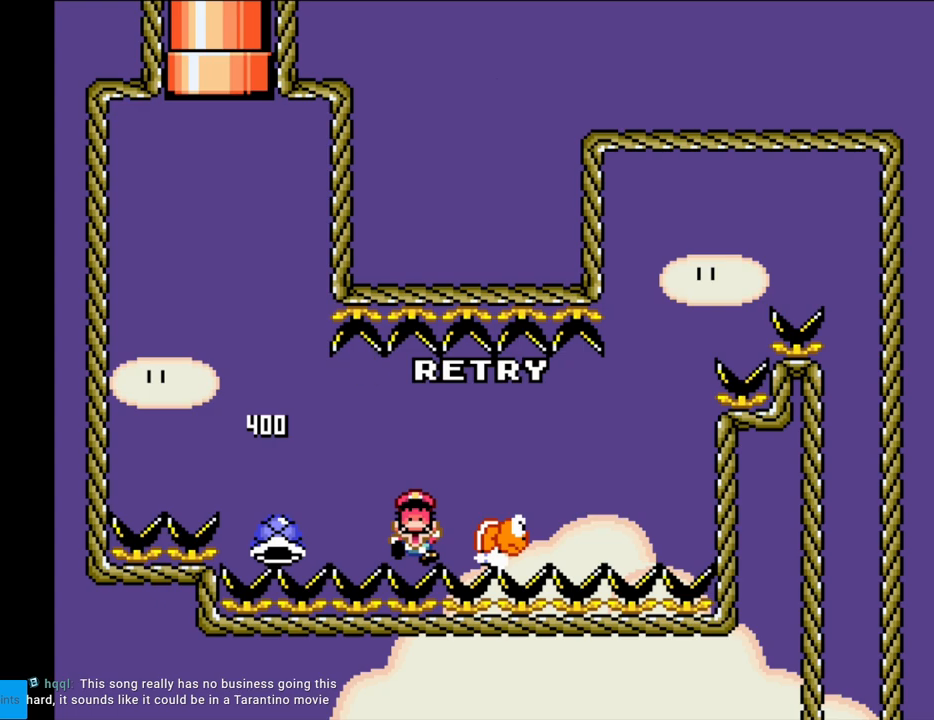
{"buttons": [], "events": []}
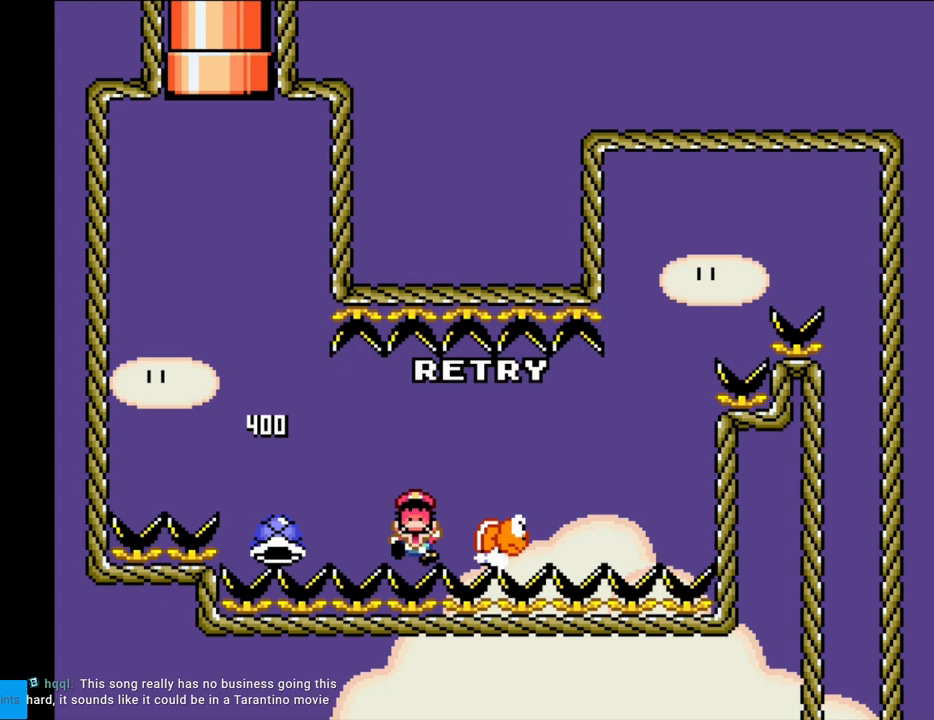
{"buttons": [], "events": [[67, "A", "down"], [217, "A", "up"]]}
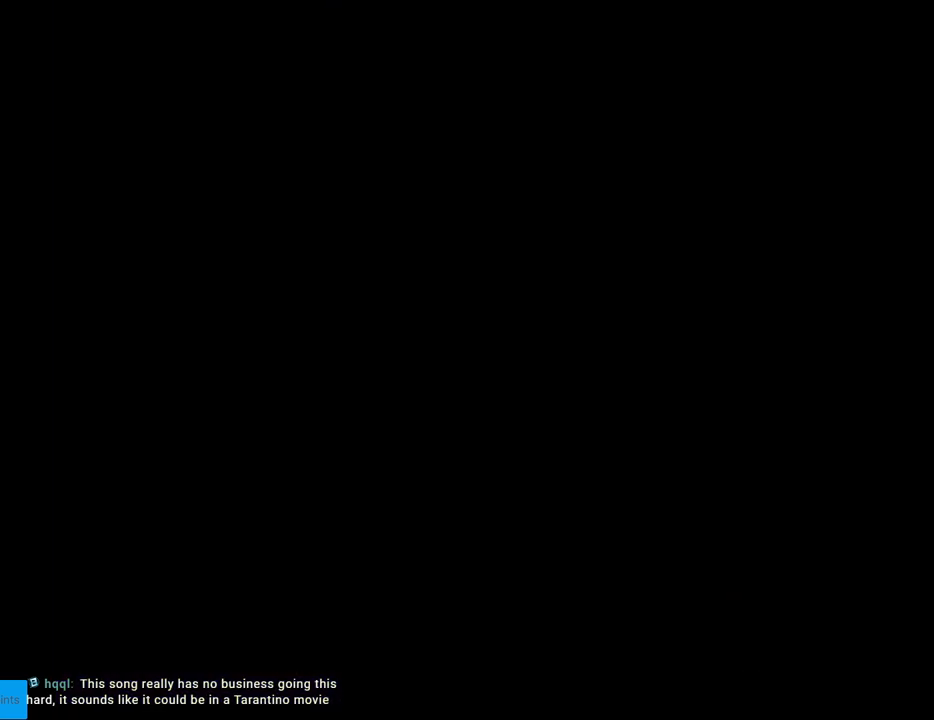
{"buttons": [], "events": []}
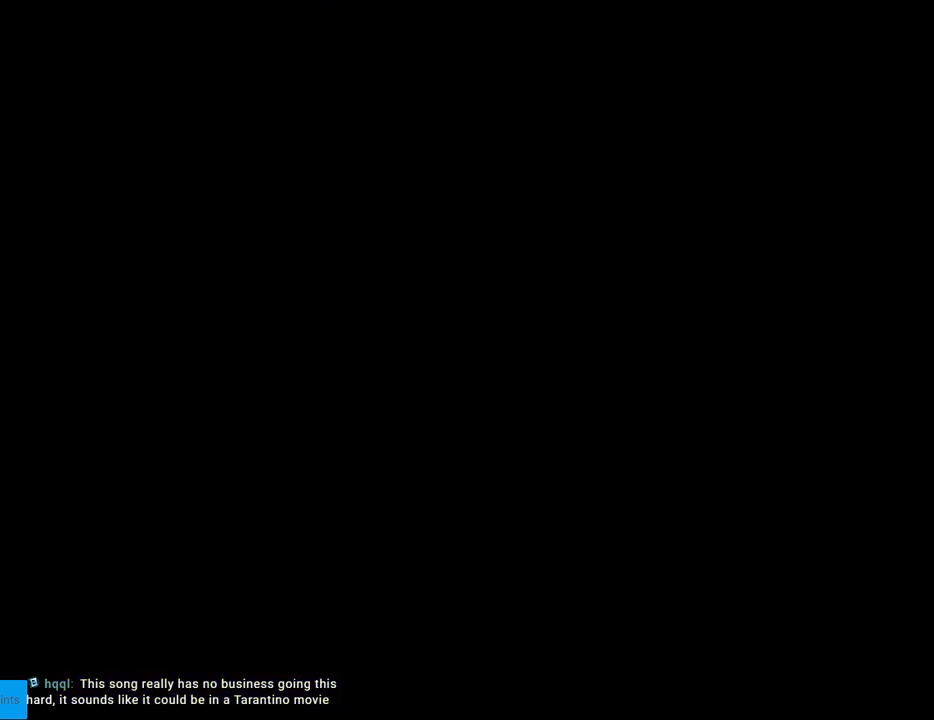
{"buttons": [], "events": []}
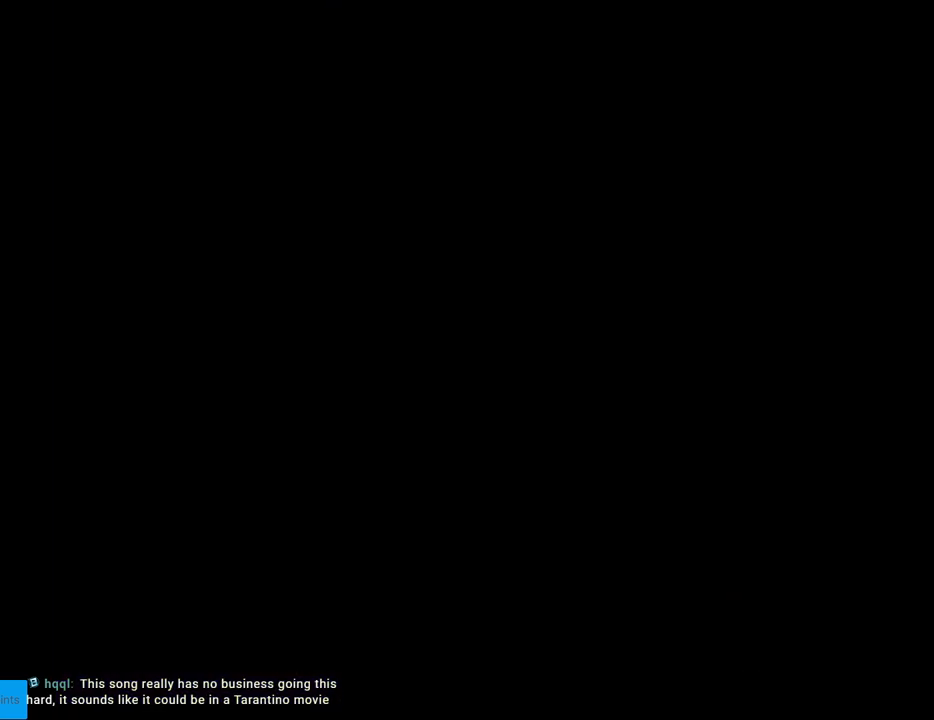
{"buttons": ["Y"], "events": [[33, "Y", "down"]]}
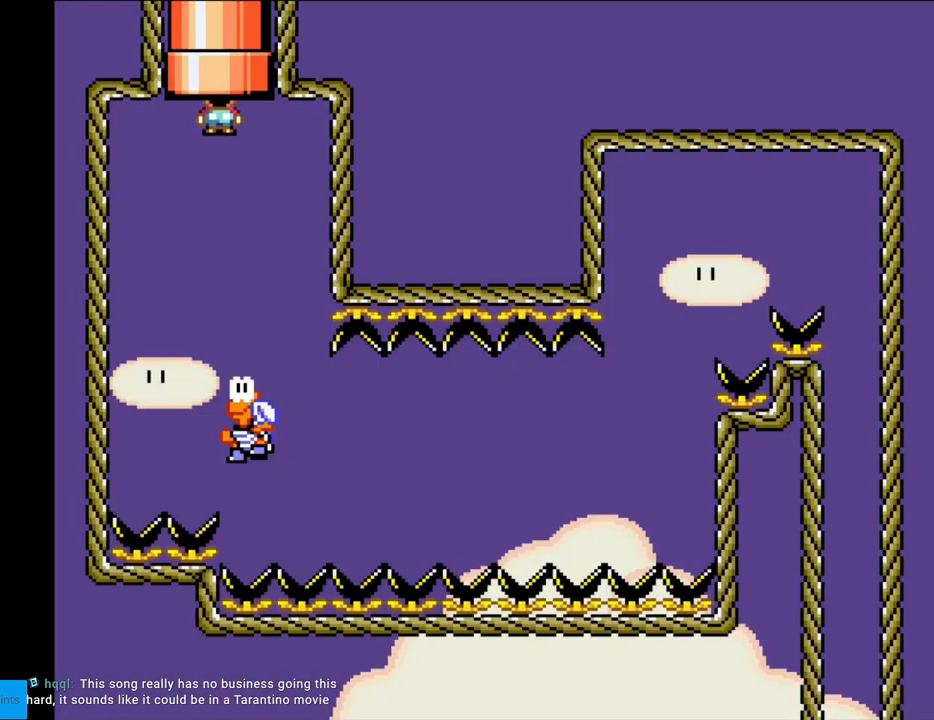
{"buttons": ["B", "Y"], "events": [[117, "B", "down"]]}
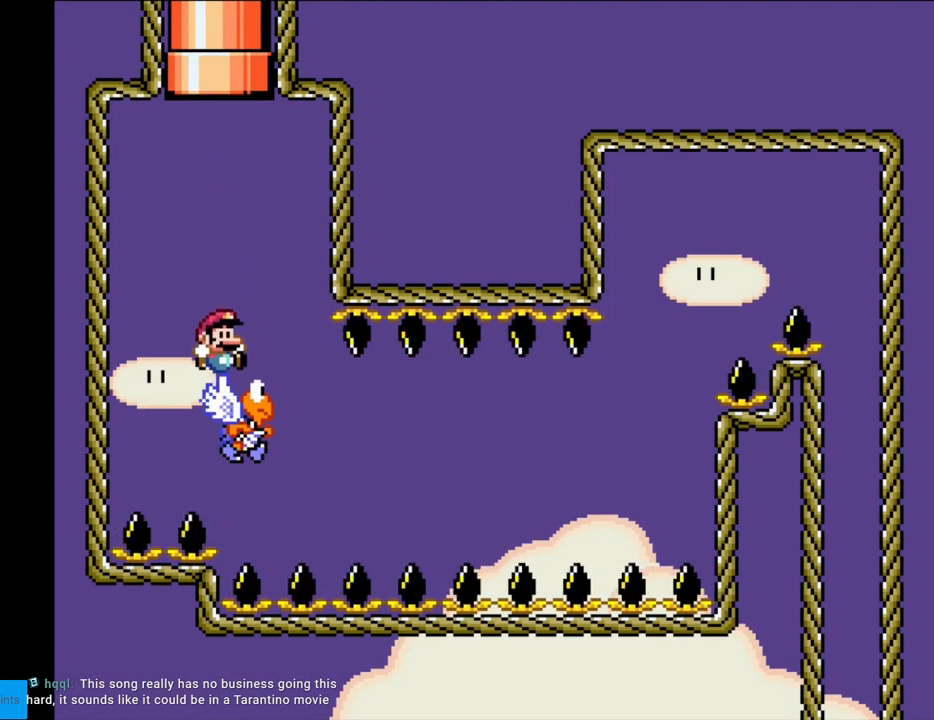
{"buttons": ["Y"], "events": [[367, "B", "up"]]}
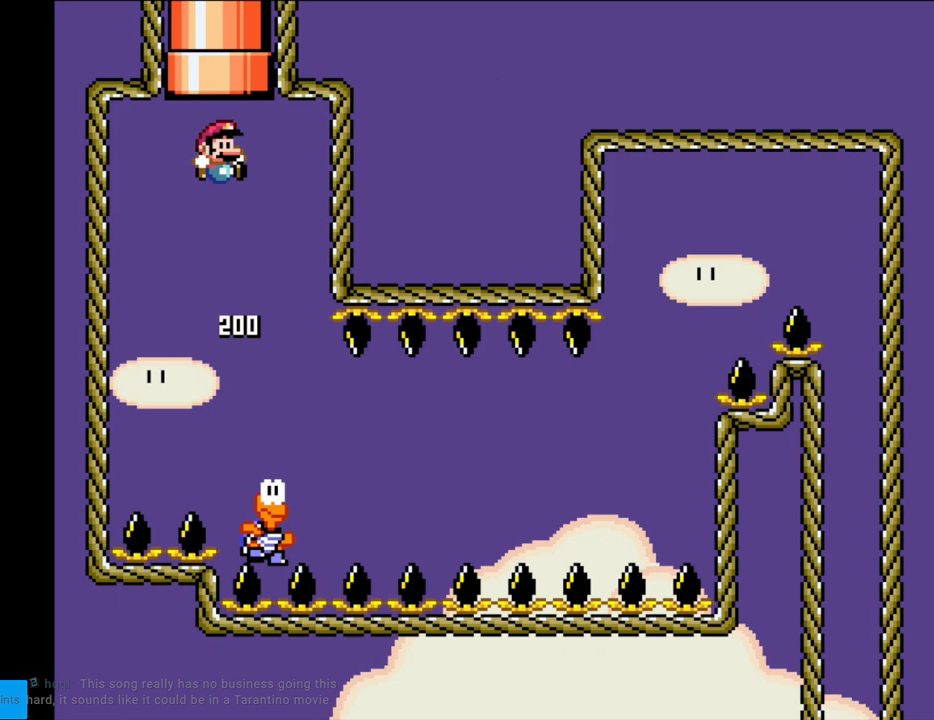
{"buttons": ["Y", "DPAD_RIGHT"], "events": [[67, "B", "down"], [67, "DPAD_RIGHT", "down"], [217, "B", "up"]]}
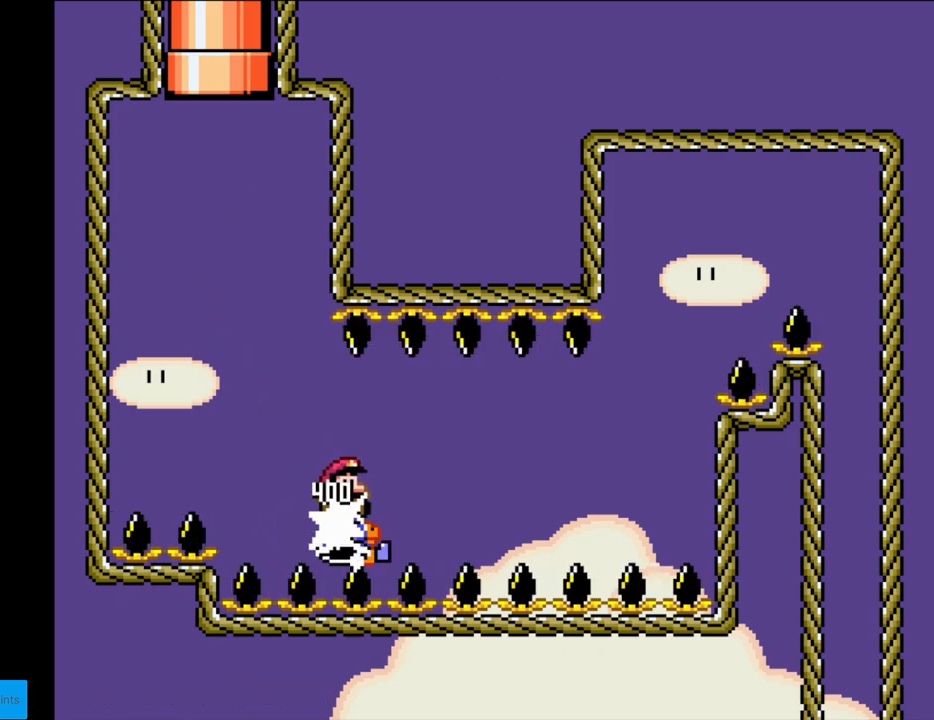
{"buttons": ["B", "Y", "DPAD_RIGHT"], "events": [[50, "B", "down"]]}
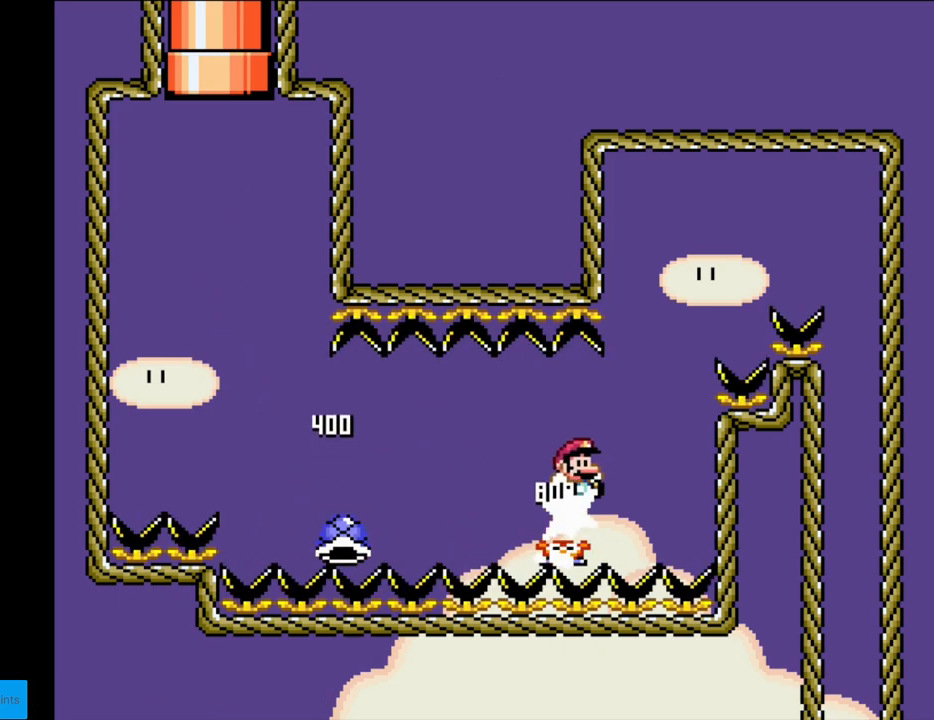
{"buttons": ["B", "Y", "DPAD_RIGHT"], "events": []}
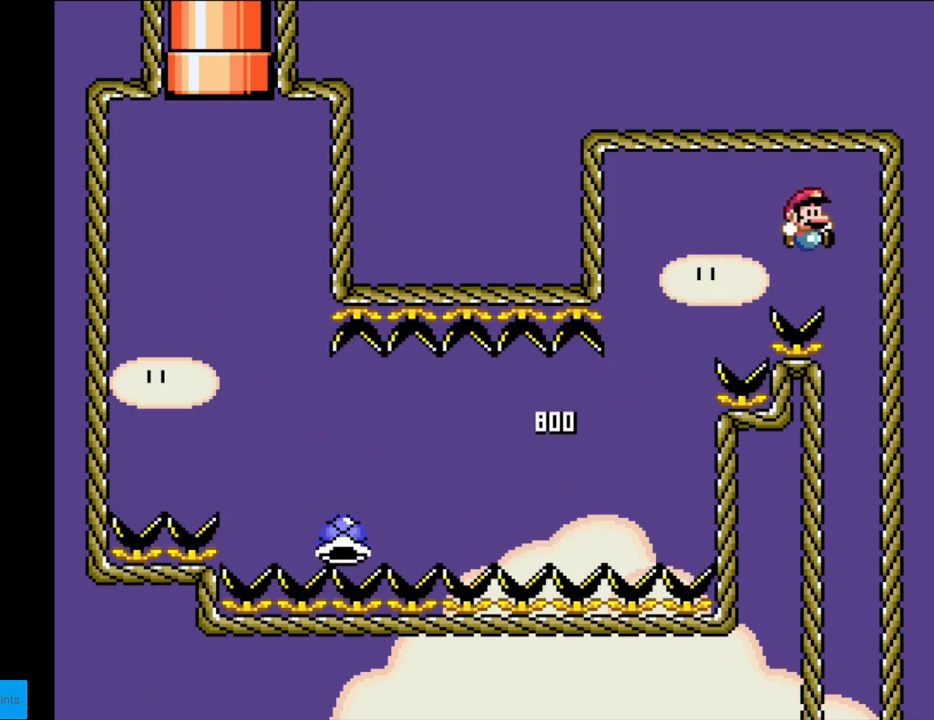
{"buttons": ["B", "Y"], "events": [[117, "DPAD_RIGHT", "up"]]}
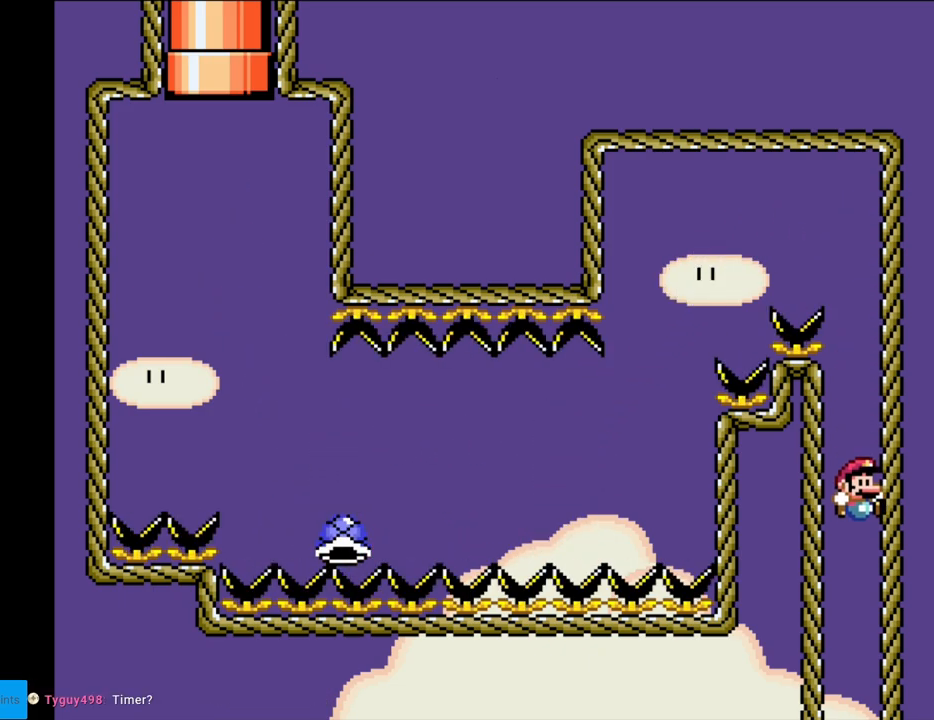
{"buttons": ["B", "Y"], "events": []}
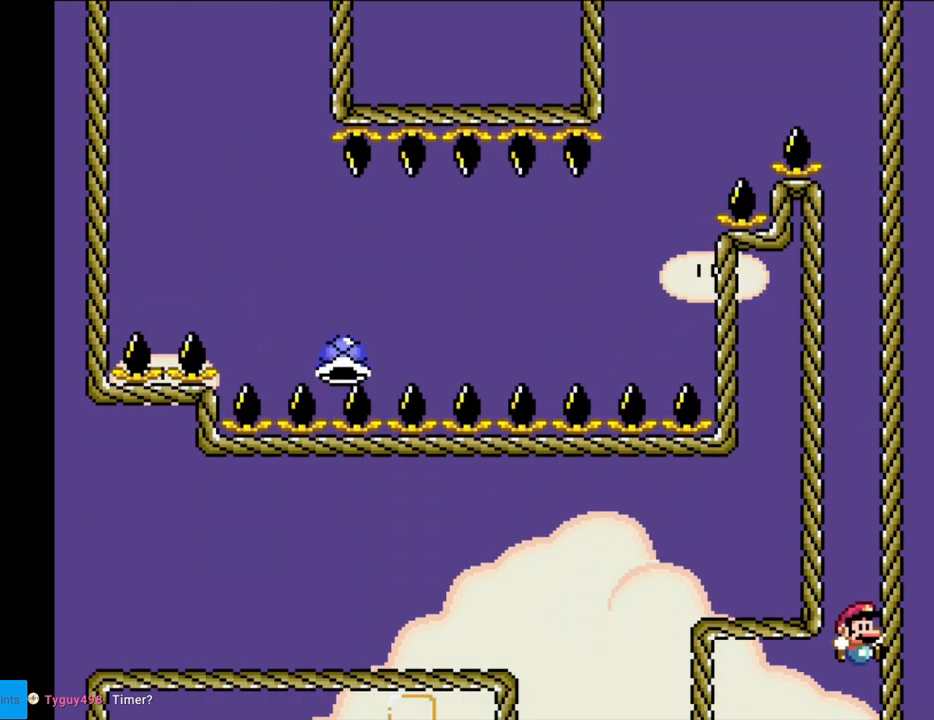
{"buttons": ["B", "Y"], "events": []}
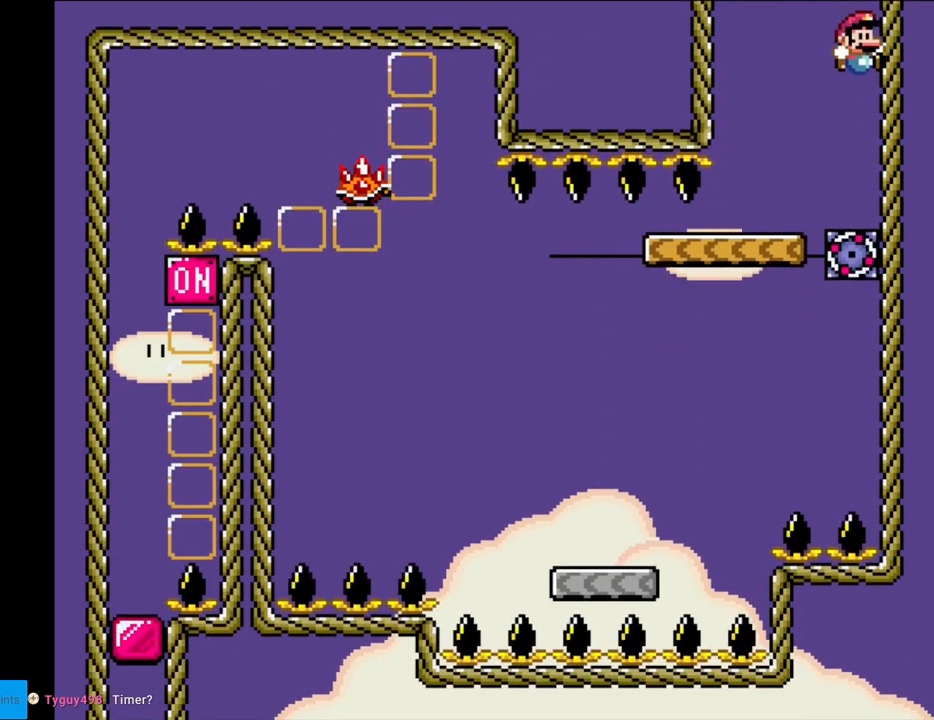
{"buttons": ["Y"], "events": [[50, "DPAD_LEFT", "down"], [283, "B", "up"], [333, "DPAD_LEFT", "up"], [350, "DPAD_RIGHT", "down"], [450, "DPAD_RIGHT", "up"]]}
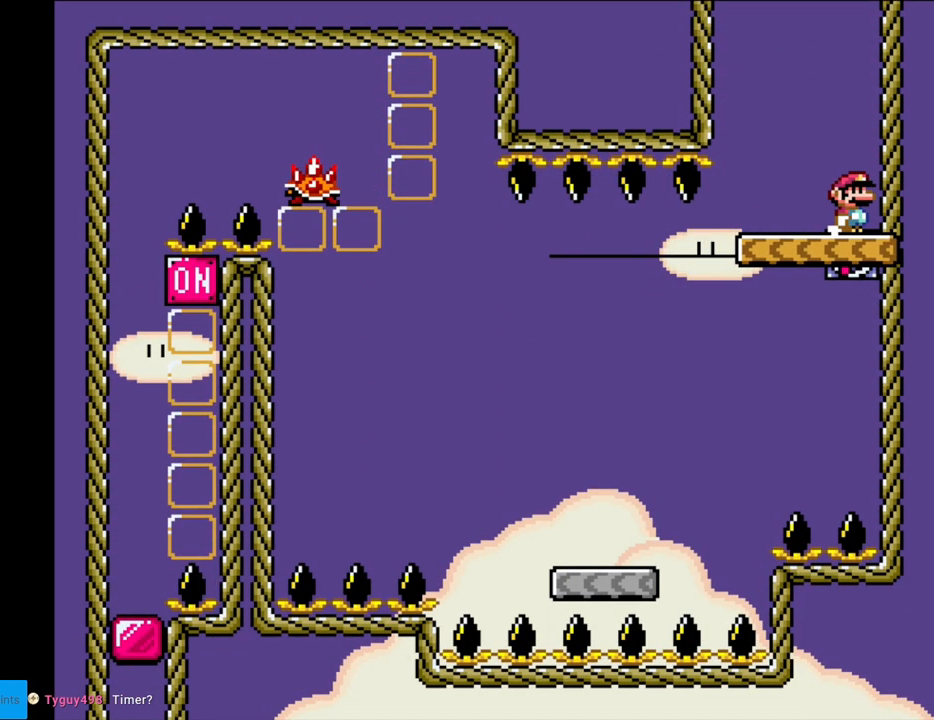
{"buttons": ["X", "DPAD_RIGHT"], "events": [[317, "Y", "up"], [350, "X", "down"], [367, "A", "down"], [367, "DPAD_RIGHT", "down"], [467, "A", "up"]]}
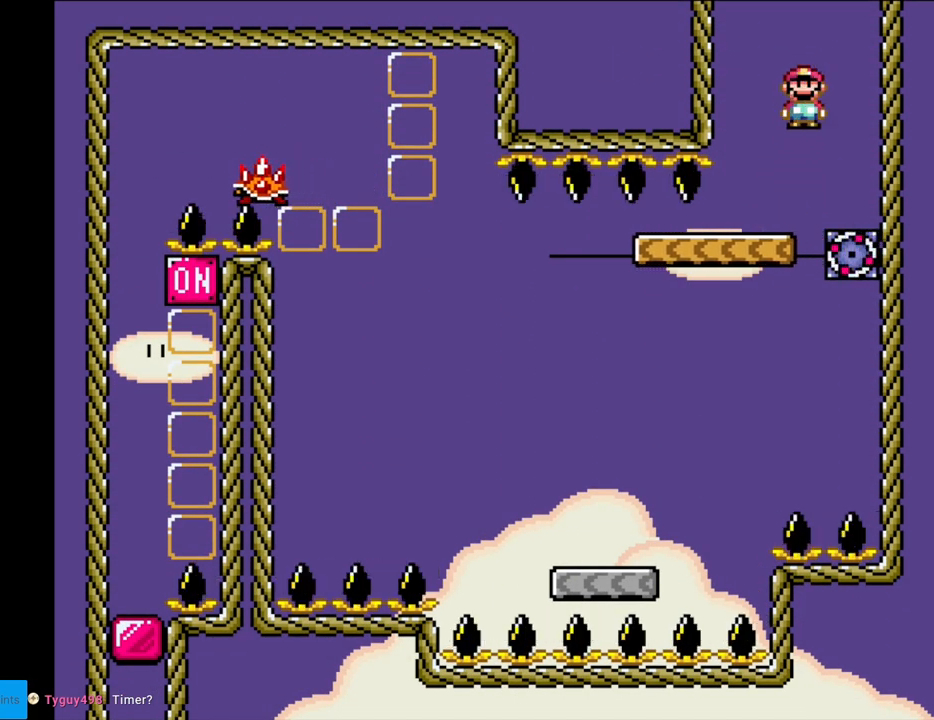
{"buttons": ["A", "X", "DPAD_LEFT"], "events": [[33, "DPAD_RIGHT", "up"], [133, "DPAD_LEFT", "down"], [300, "A", "down"]]}
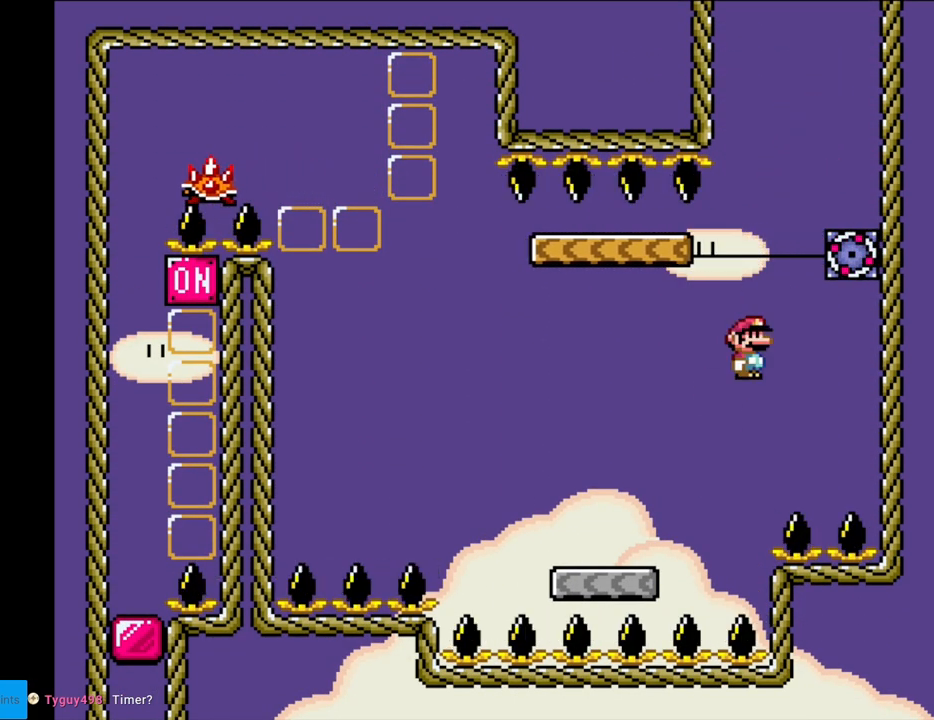
{"buttons": ["A", "X", "DPAD_LEFT"], "events": [[67, "A", "up"], [100, "X", "up"], [100, "Y", "down"], [167, "X", "down"], [183, "Y", "up"], [300, "A", "down"]]}
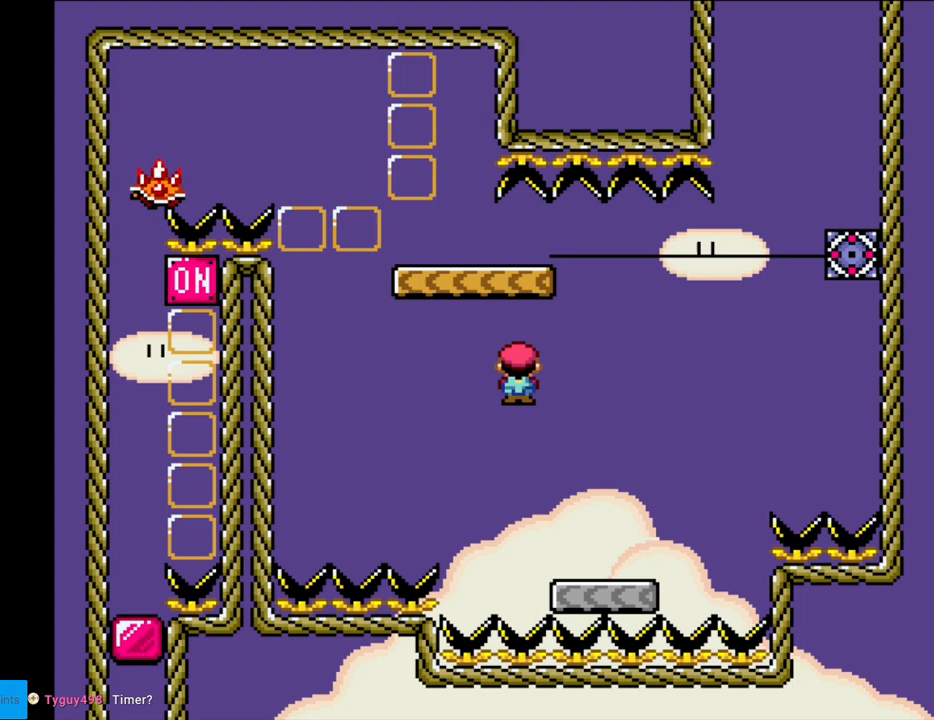
{"buttons": ["B", "Y", "DPAD_LEFT"], "events": [[133, "A", "up"], [133, "X", "up"], [133, "Y", "down"], [250, "B", "down"]]}
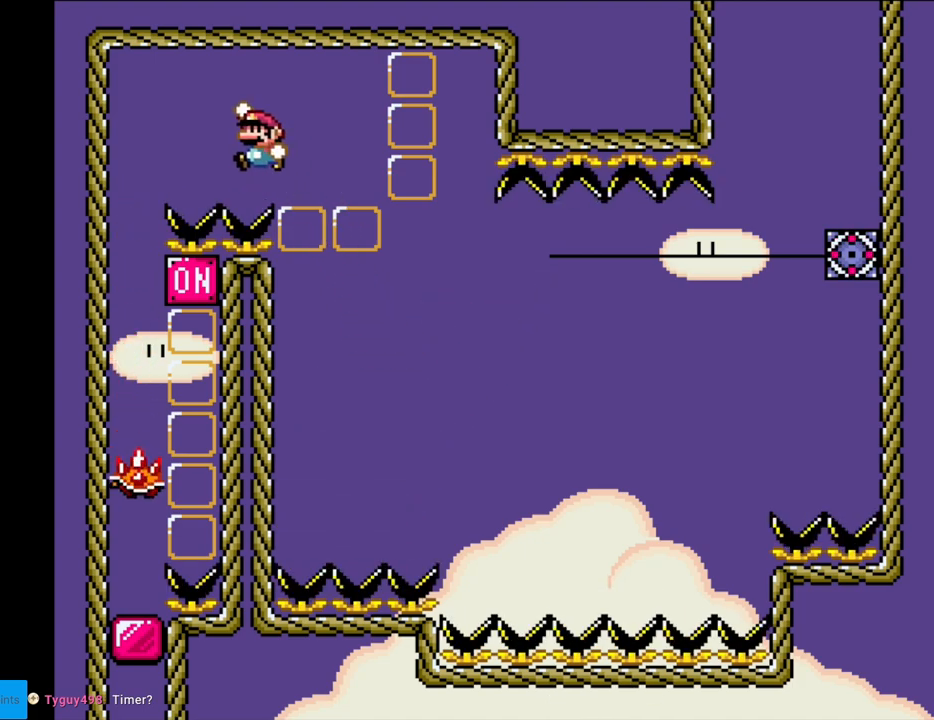
{"buttons": ["B", "Y"], "events": [[367, "DPAD_LEFT", "up"]]}
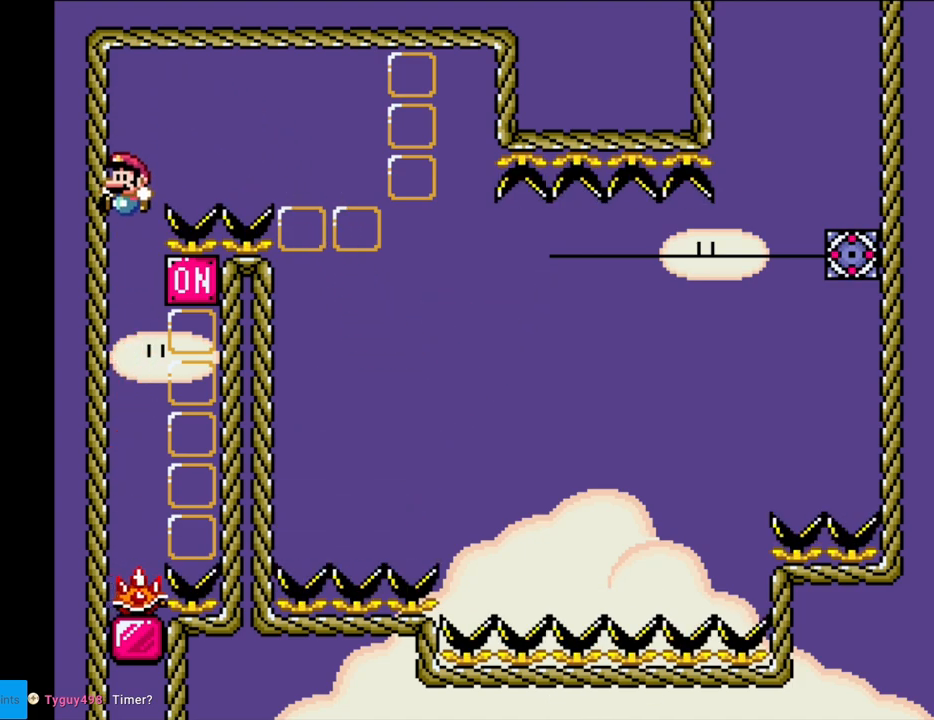
{"buttons": [], "events": [[167, "DPAD_RIGHT", "down"], [400, "DPAD_RIGHT", "up"], [417, "B", "up"], [483, "Y", "up"]]}
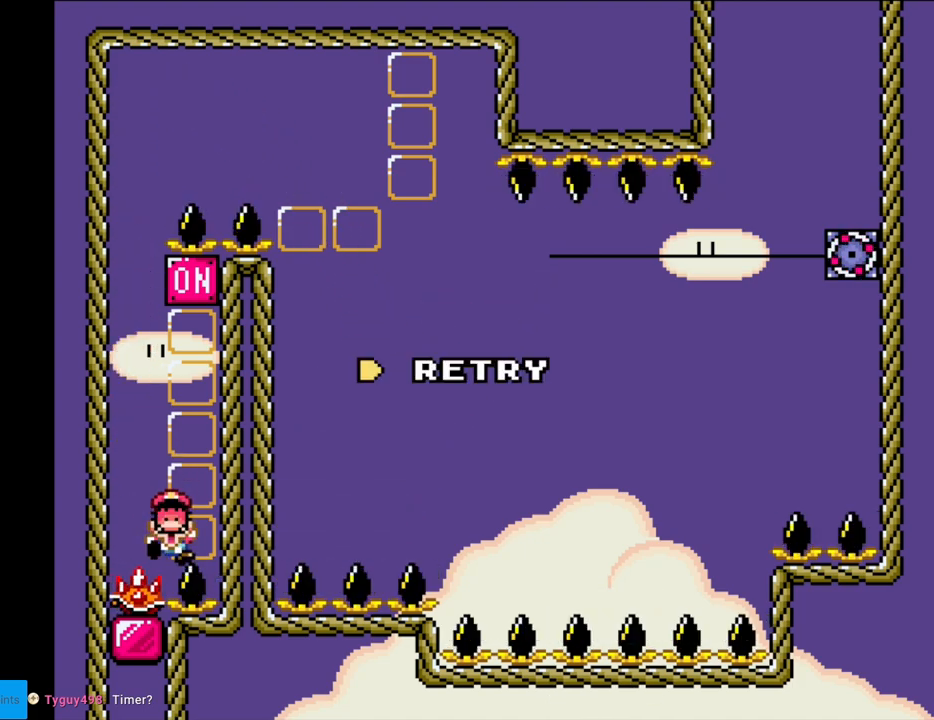
{"buttons": ["A"], "events": [[17, "Y", "down"], [33, "Y", "up"], [383, "A", "down"]]}
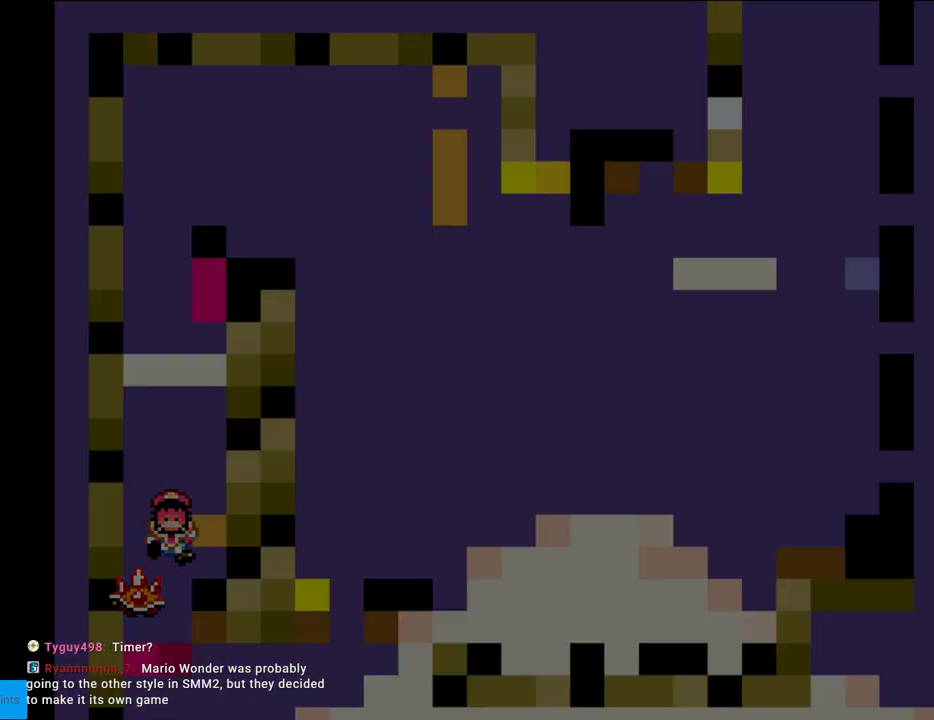
{"buttons": [], "events": [[50, "A", "up"], [233, "A", "down"], [267, "A", "up"], [450, "A", "down"], [467, "A", "up"]]}
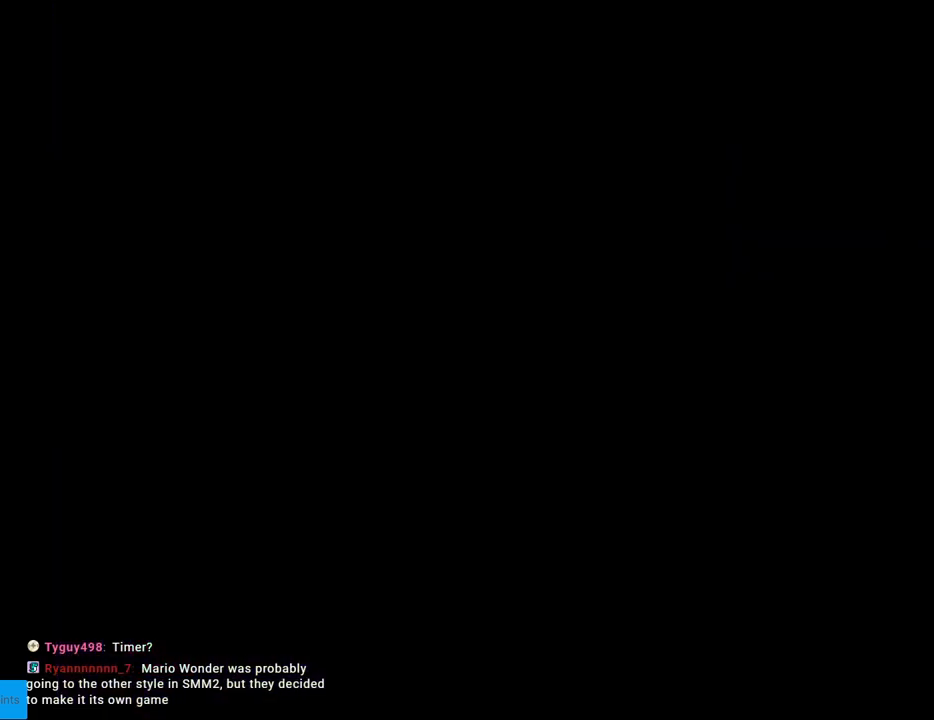
{"buttons": ["B"], "events": [[133, "A", "down"], [267, "A", "up"], [483, "B", "down"]]}
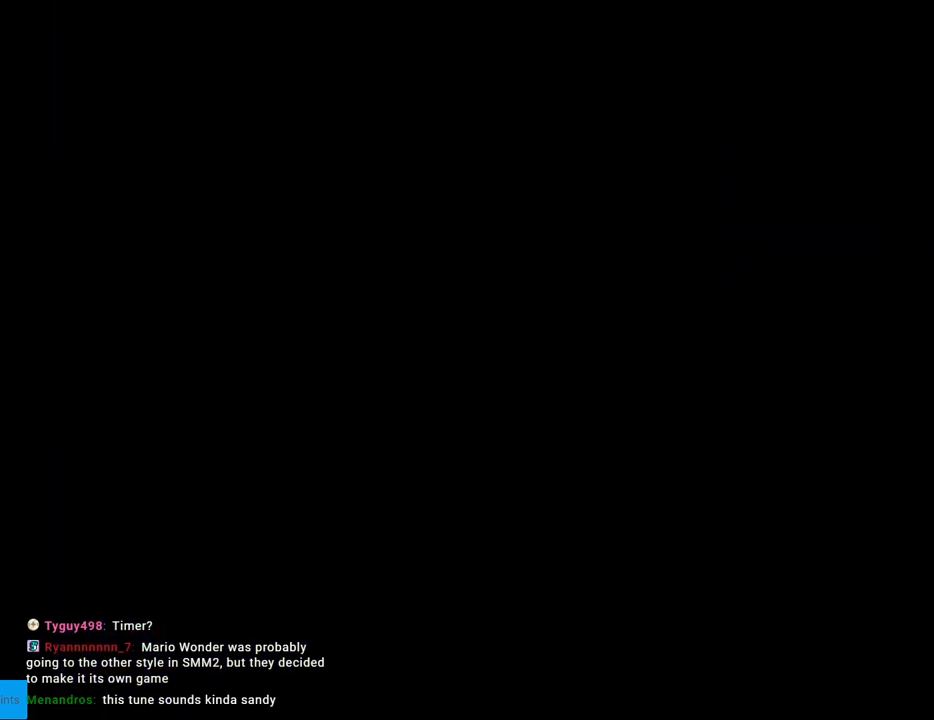
{"buttons": ["B", "Y"], "events": [[17, "Y", "down"]]}
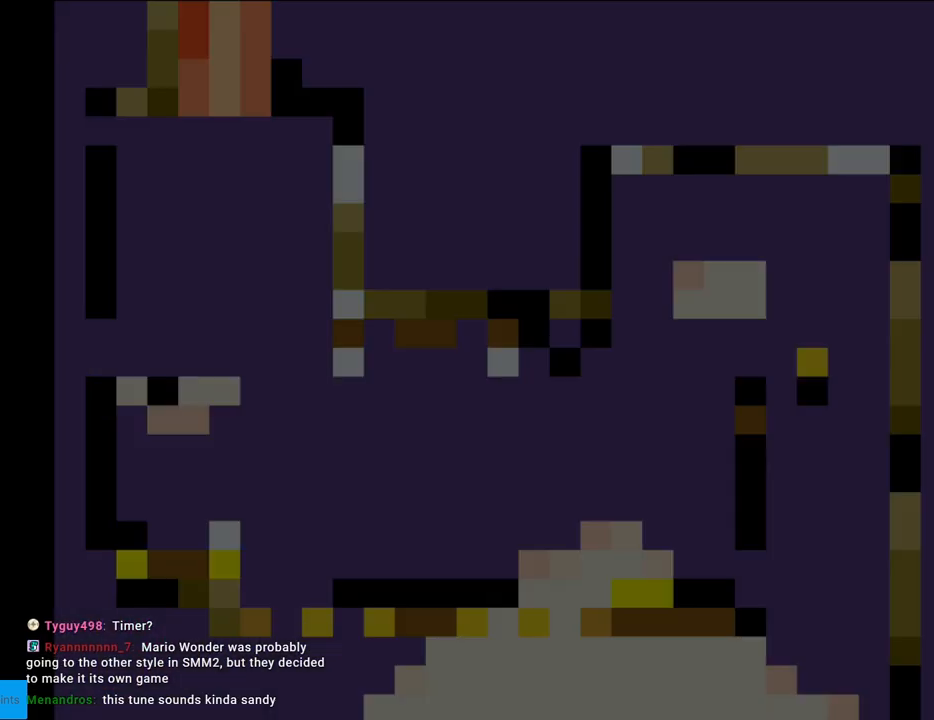
{"buttons": ["B", "Y"], "events": []}
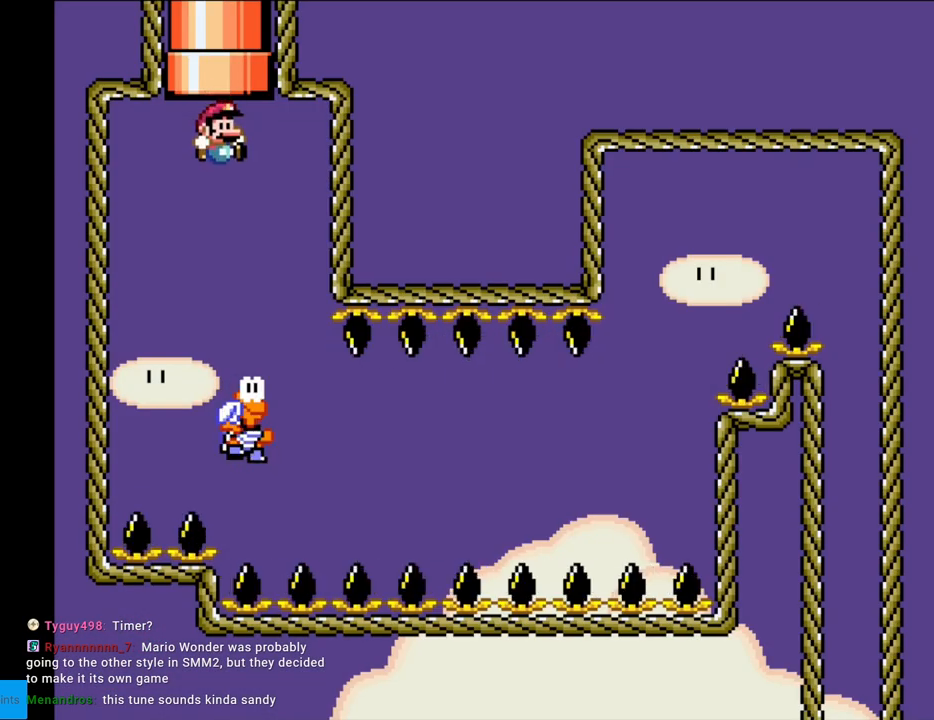
{"buttons": ["B", "Y", "DPAD_LEFT"], "events": [[317, "DPAD_RIGHT", "down"], [417, "DPAD_LEFT", "down"], [417, "DPAD_RIGHT", "up"]]}
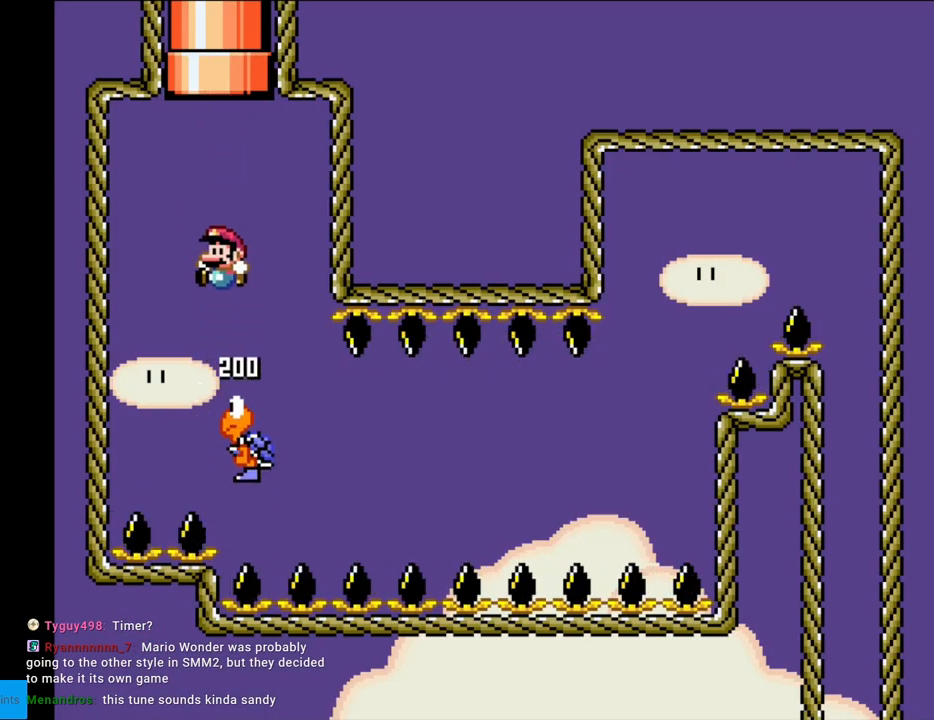
{"buttons": ["Y"], "events": [[183, "DPAD_LEFT", "up"], [250, "DPAD_RIGHT", "down"], [417, "DPAD_RIGHT", "up"], [433, "B", "up"]]}